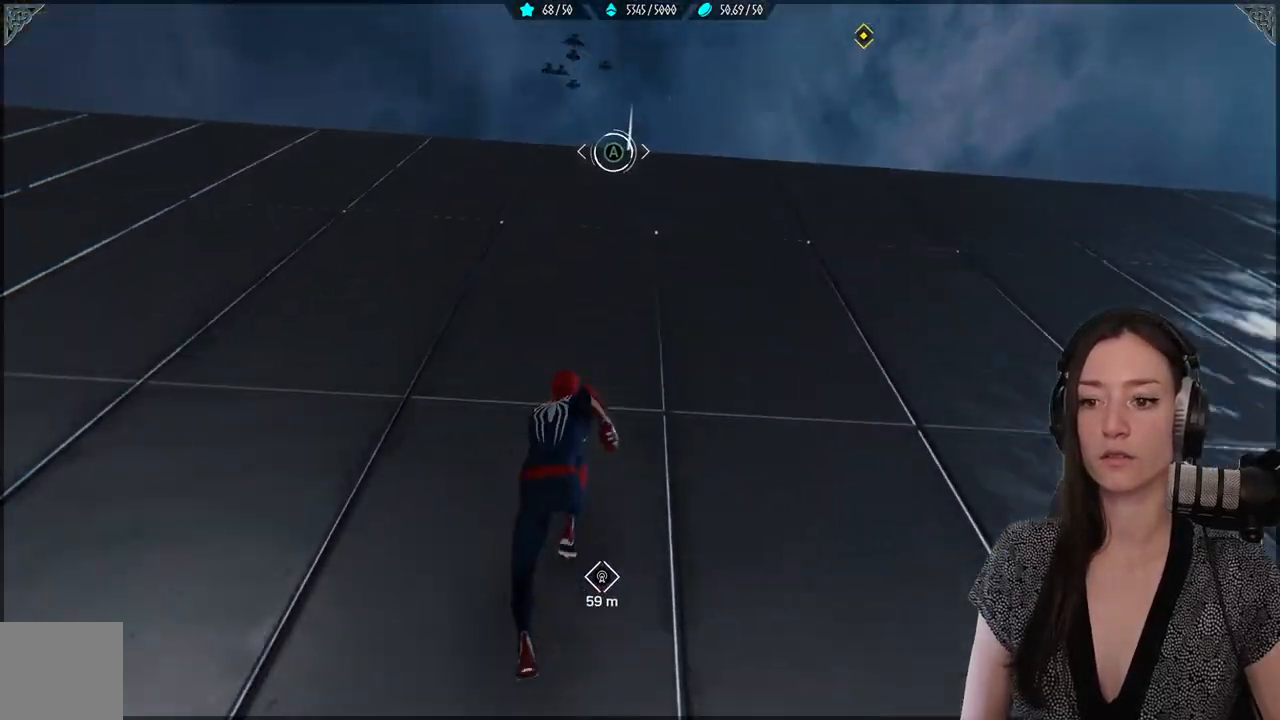
Gameplay with a controller (Xbox layout); each line is a JSON object with the inputs held at the frame after it. "events" lists button and stick changes between this image and that frame as [ms after this image, input, new state], when the widget could be followed in between.
{"buttons": ["R2"], "left_stick": "up", "right_stick": "down", "events": [[117, "right_stick", "center"], [317, "right_stick", "right"], [383, "right_stick", "down"]]}
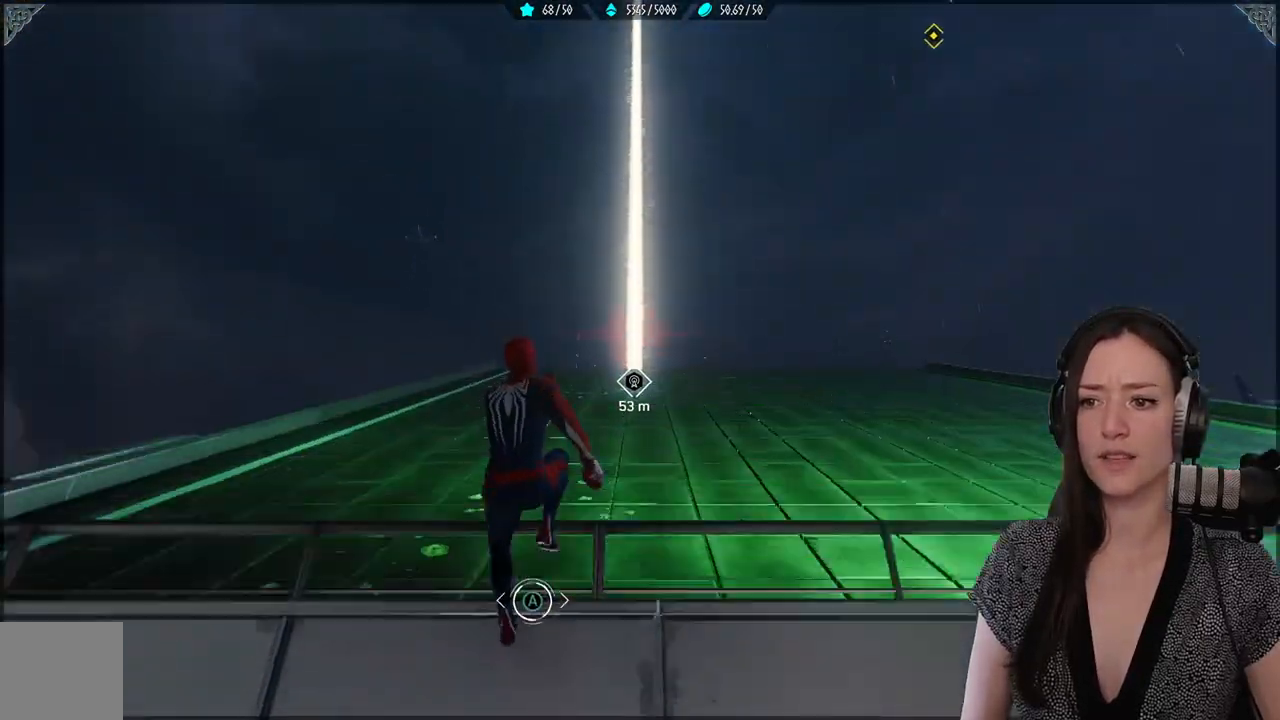
{"buttons": [], "left_stick": "up", "right_stick": "down", "events": [[83, "right_stick", "center"], [283, "R2", "up"], [500, "right_stick", "down"]]}
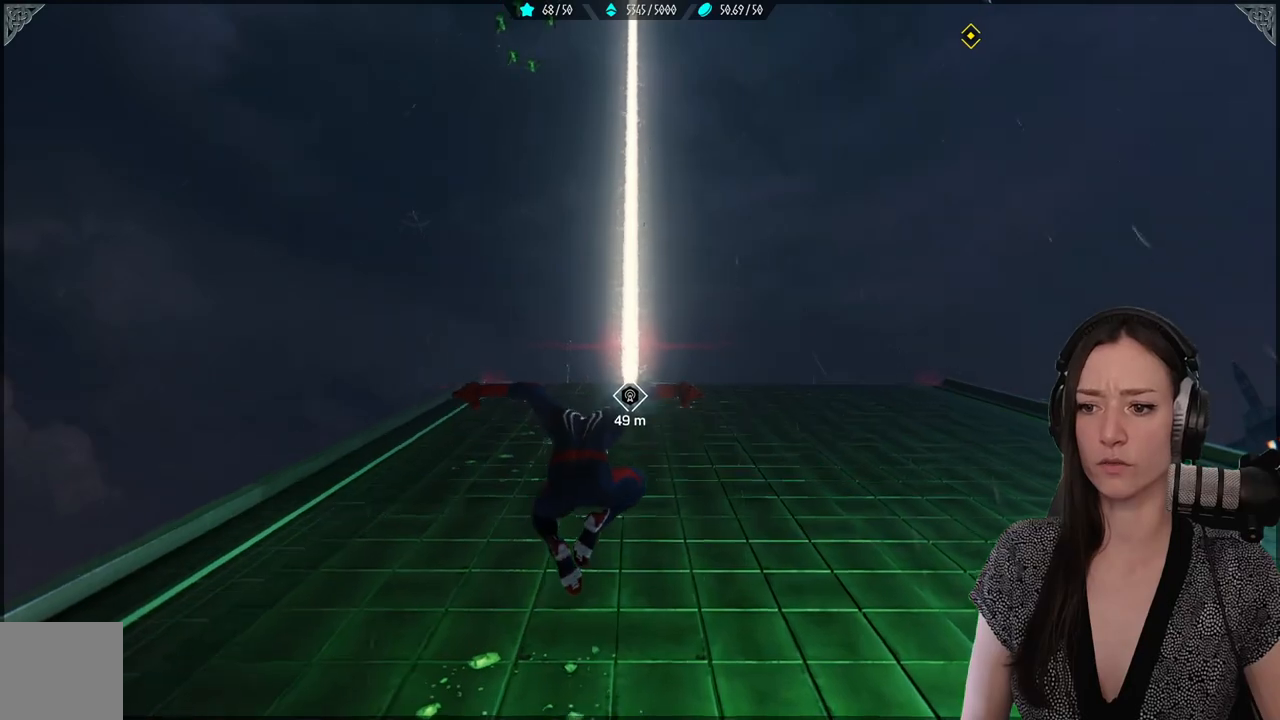
{"buttons": [], "left_stick": "up", "right_stick": "center", "events": [[333, "right_stick", "center"]]}
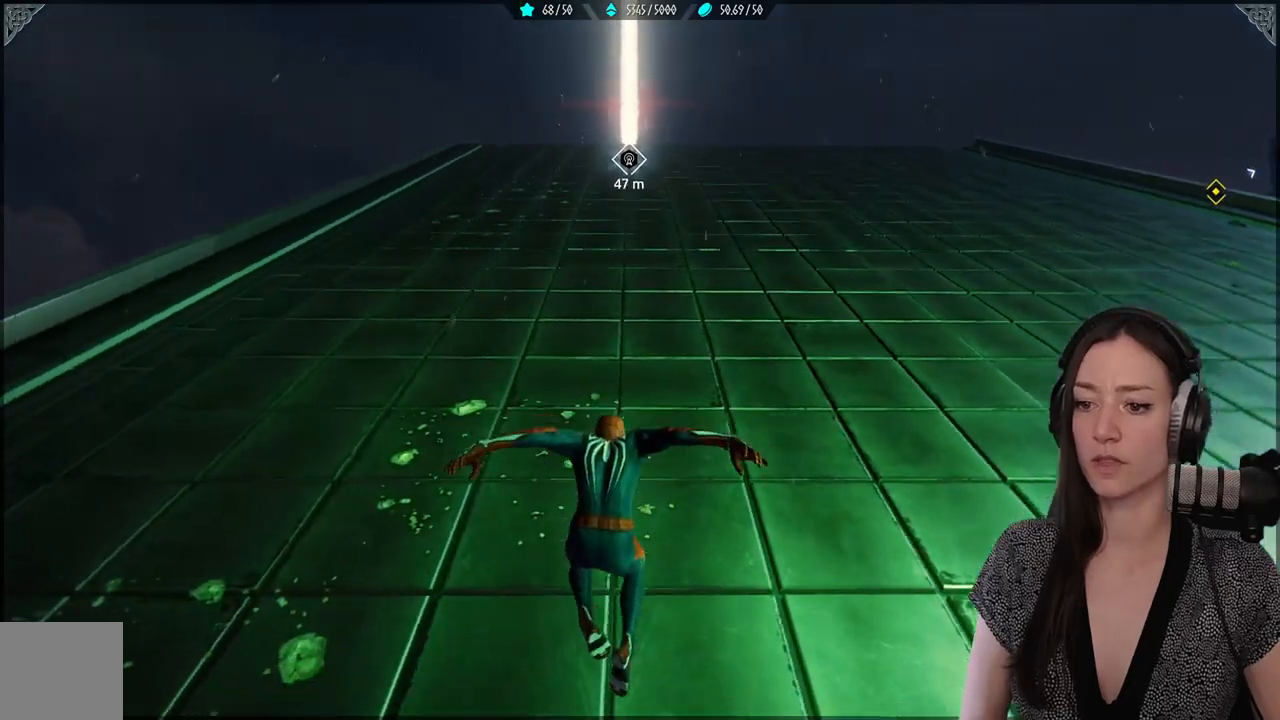
{"buttons": [], "left_stick": "center", "right_stick": "center", "events": [[133, "left_stick", "center"]]}
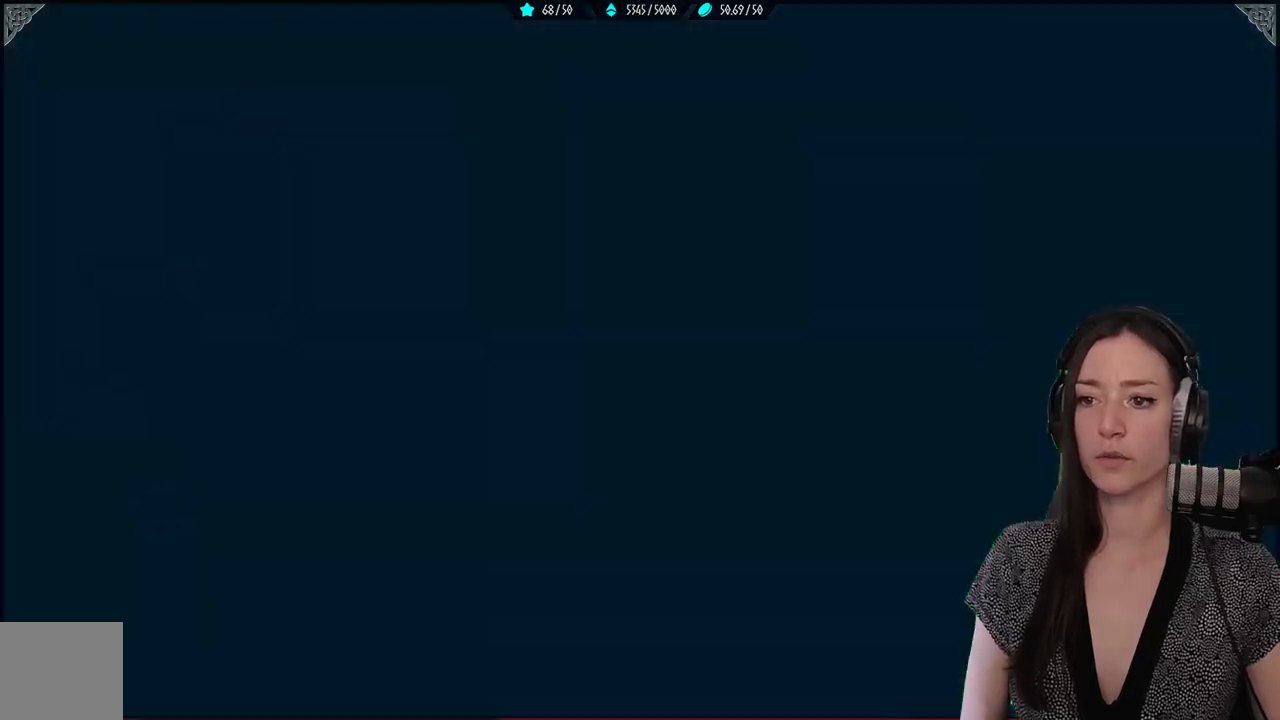
{"buttons": [], "left_stick": "center", "right_stick": "center", "events": []}
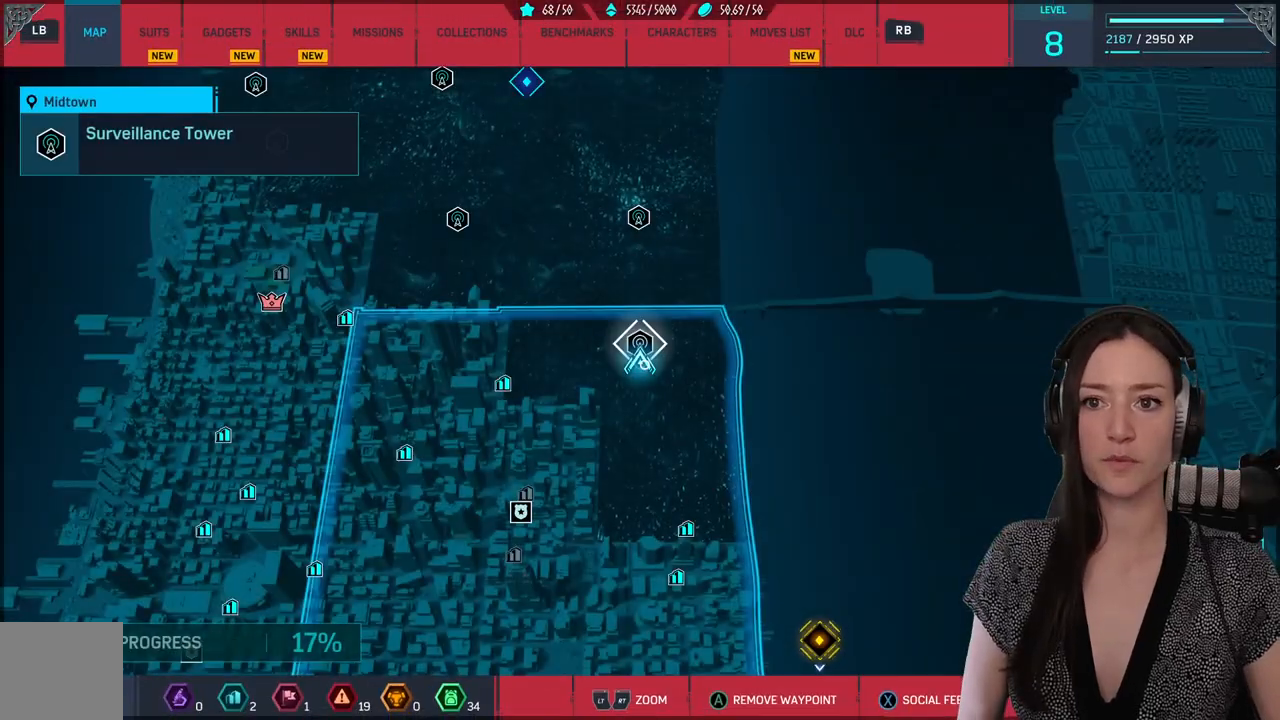
{"buttons": [], "left_stick": "center", "right_stick": "center", "events": [[167, "R1", "down"], [300, "R1", "up"]]}
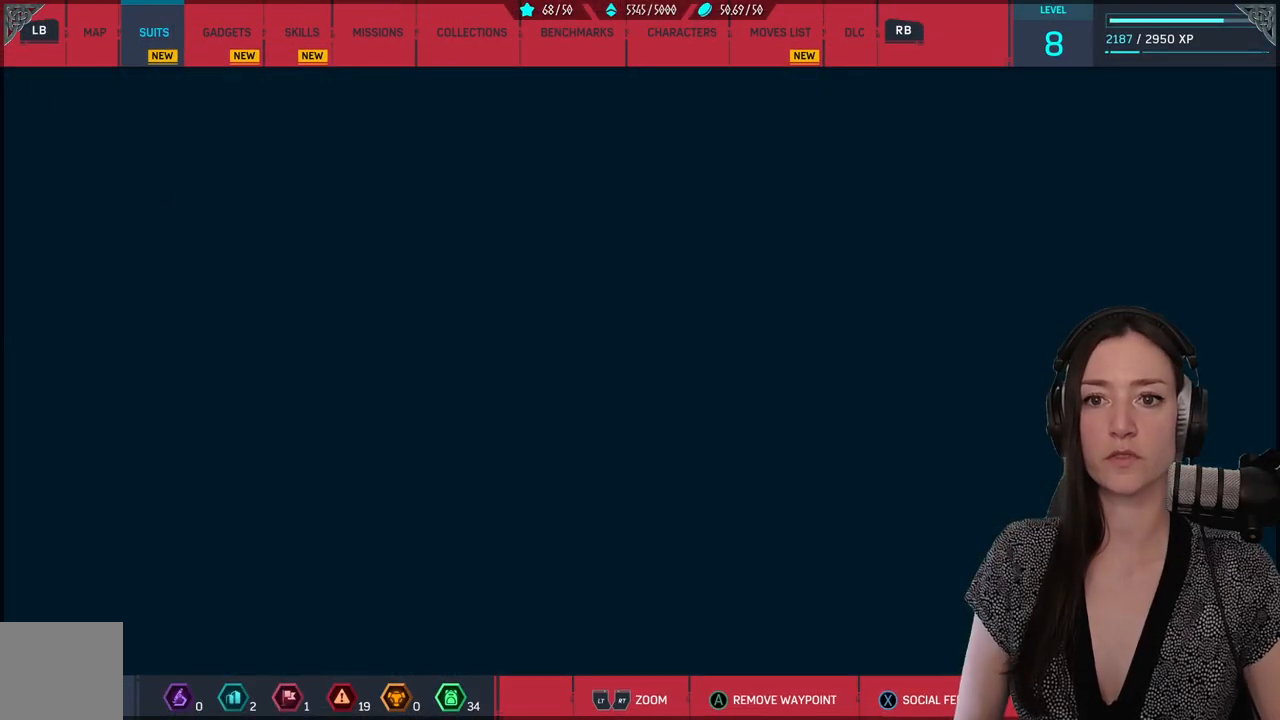
{"buttons": [], "left_stick": "center", "right_stick": "center", "events": []}
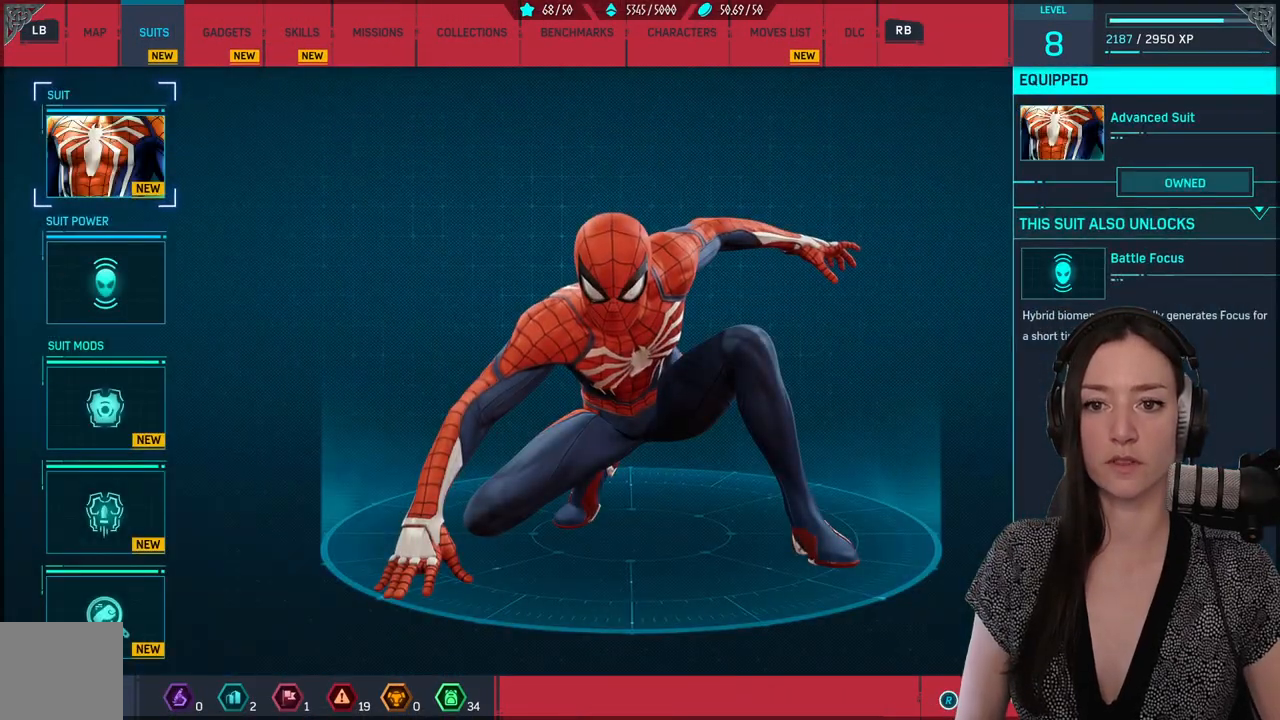
{"buttons": [], "left_stick": "center", "right_stick": "center", "events": [[50, "DPAD_DOWN", "down"], [150, "DPAD_DOWN", "up"]]}
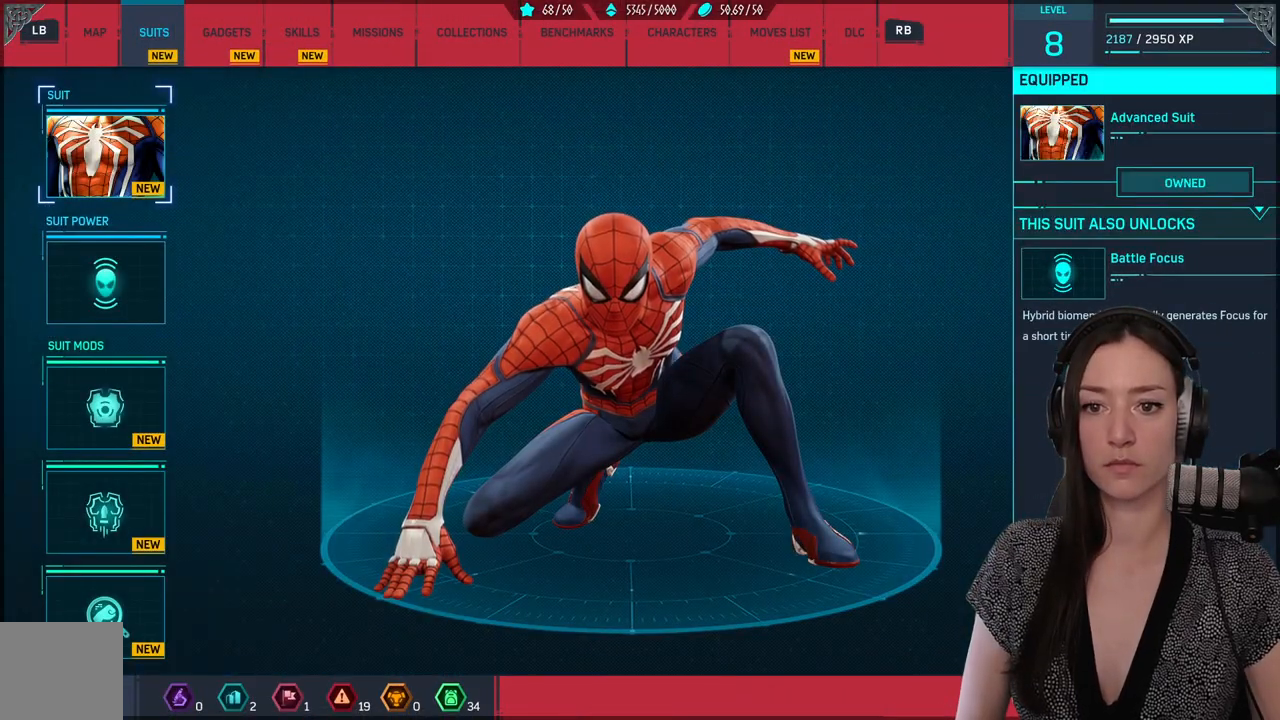
{"buttons": [], "left_stick": "center", "right_stick": "center", "events": [[33, "A", "down"], [133, "A", "up"]]}
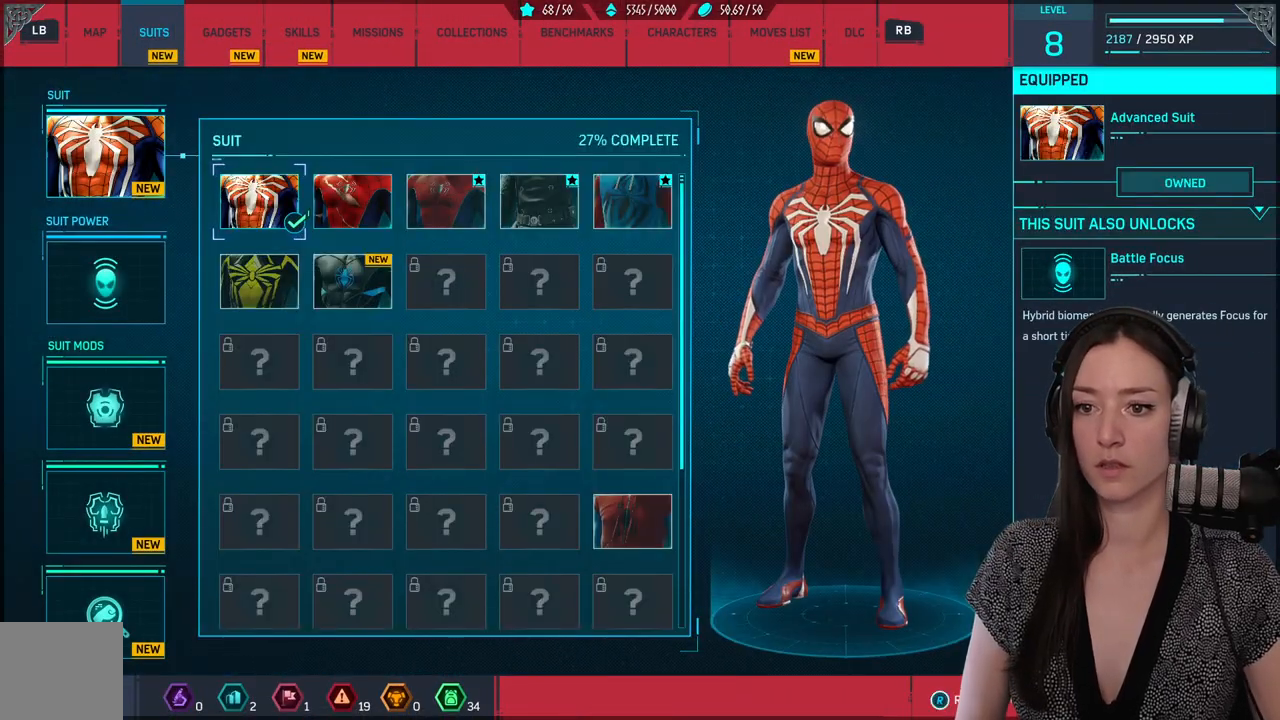
{"buttons": [], "left_stick": "center", "right_stick": "center", "events": [[150, "DPAD_DOWN", "down"], [283, "DPAD_DOWN", "up"]]}
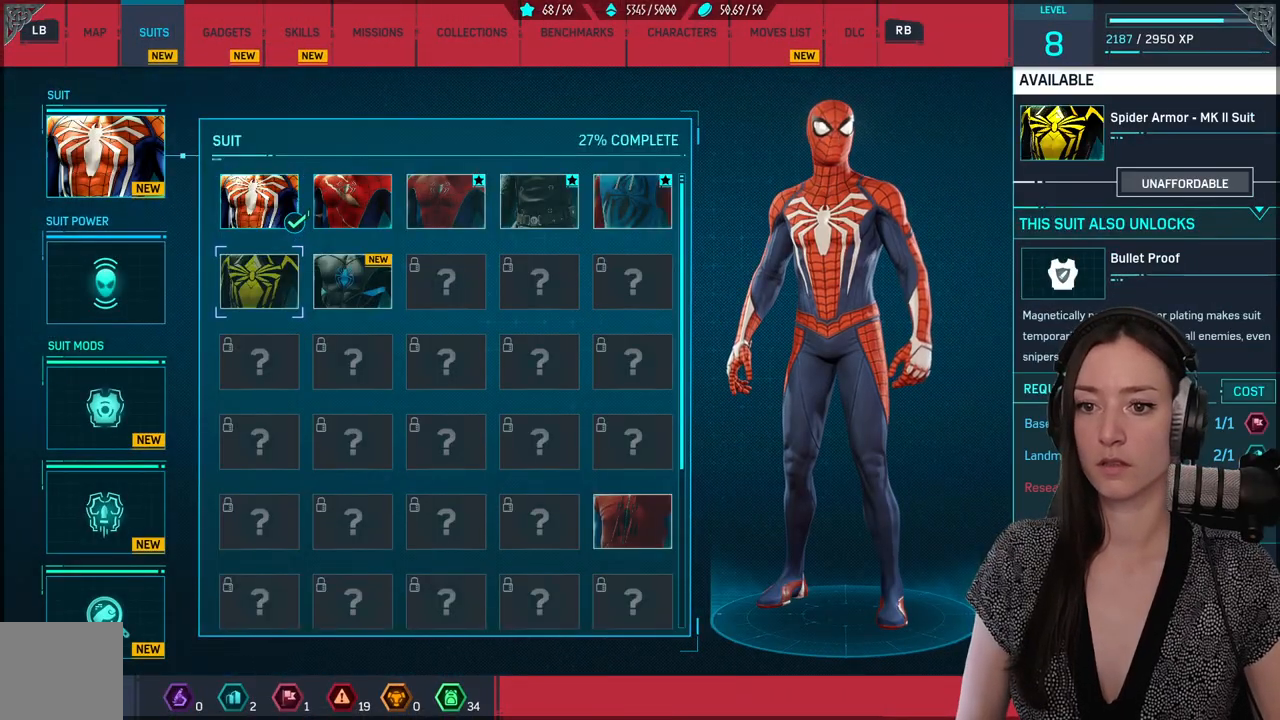
{"buttons": ["DPAD_RIGHT"], "left_stick": "center", "right_stick": "center", "events": [[217, "DPAD_UP", "down"], [300, "DPAD_UP", "up"], [467, "DPAD_RIGHT", "down"]]}
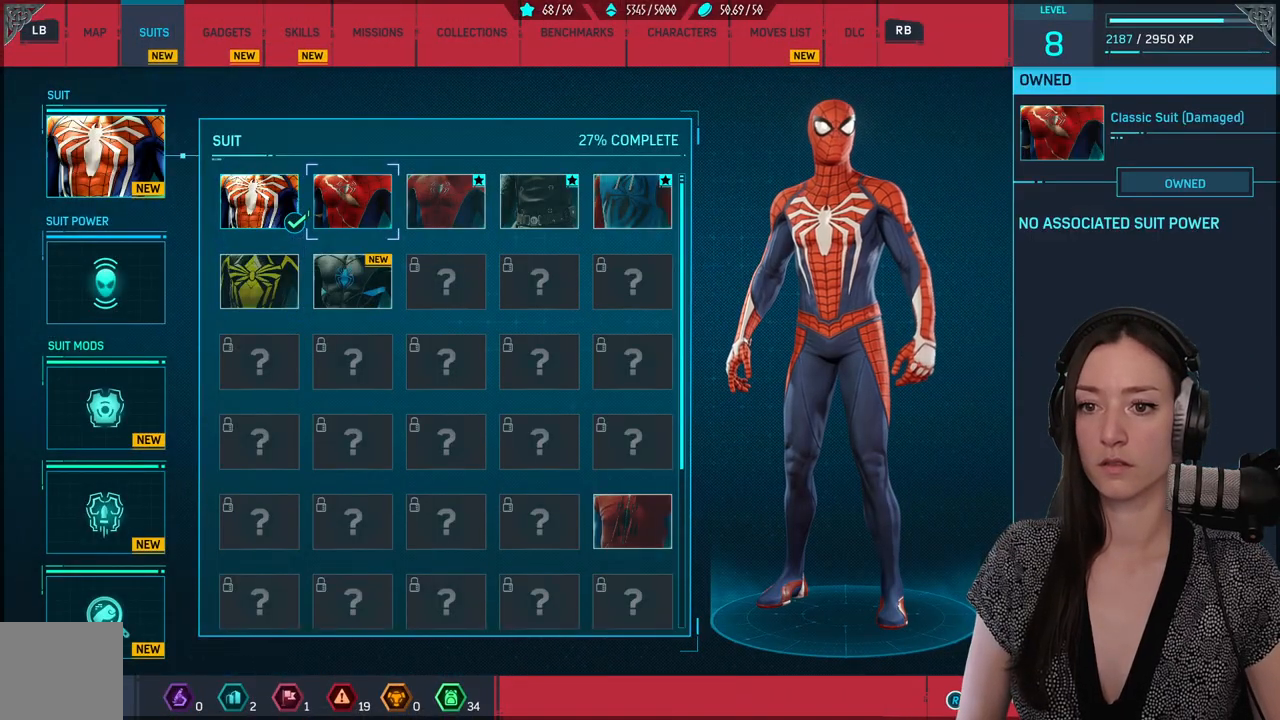
{"buttons": [], "left_stick": "center", "right_stick": "center", "events": [[83, "DPAD_RIGHT", "up"]]}
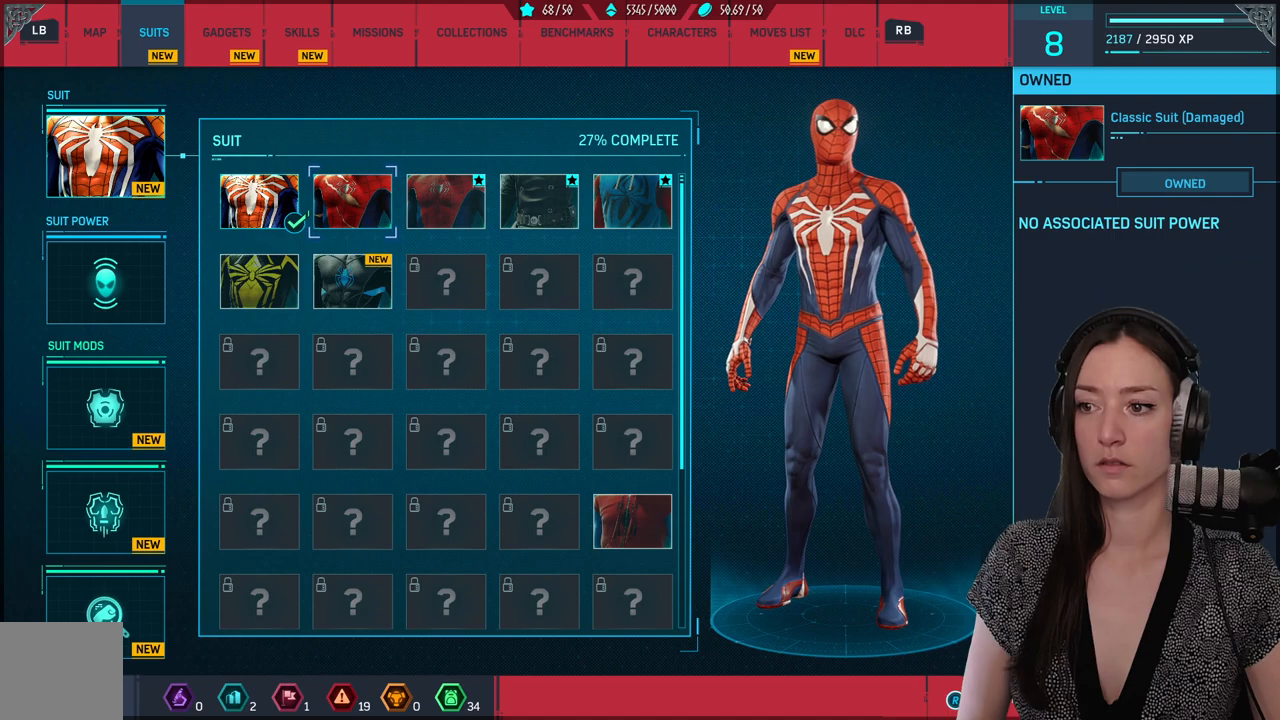
{"buttons": [], "left_stick": "center", "right_stick": "center"}
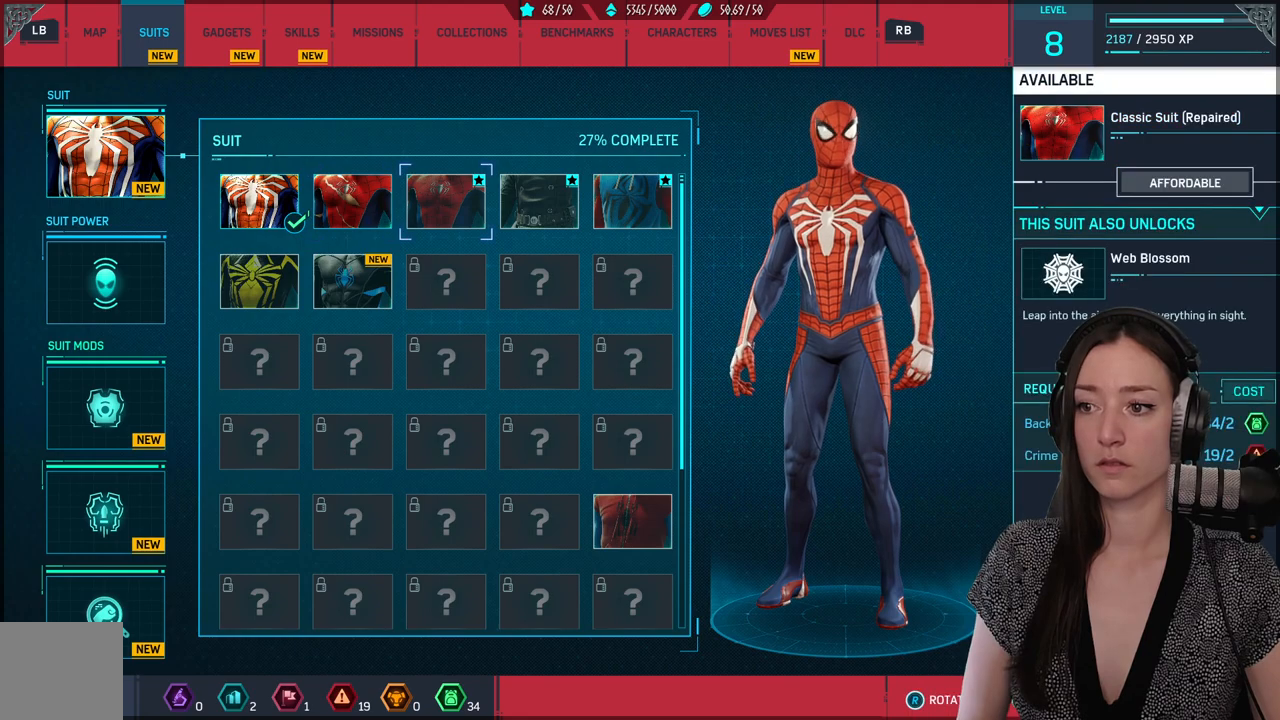
{"buttons": [], "left_stick": "center", "right_stick": "center", "events": []}
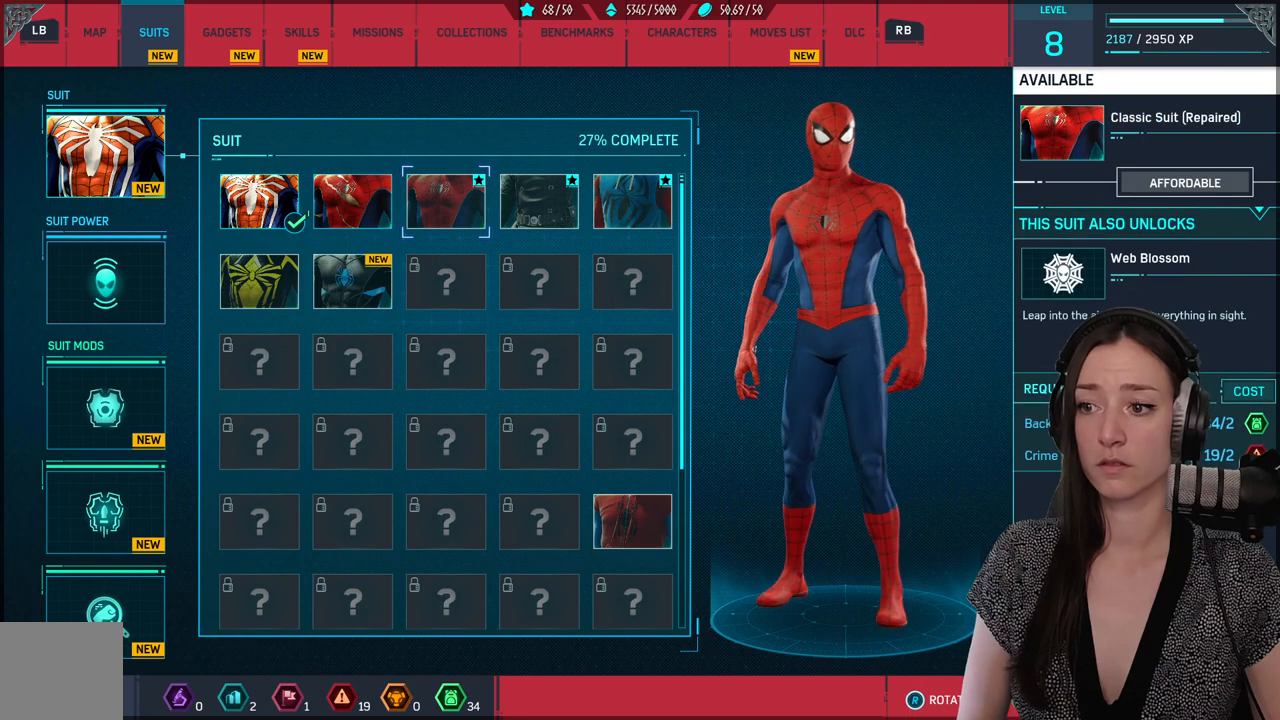
{"buttons": [], "left_stick": "center", "right_stick": "center", "events": [[167, "DPAD_RIGHT", "down"], [300, "DPAD_RIGHT", "up"]]}
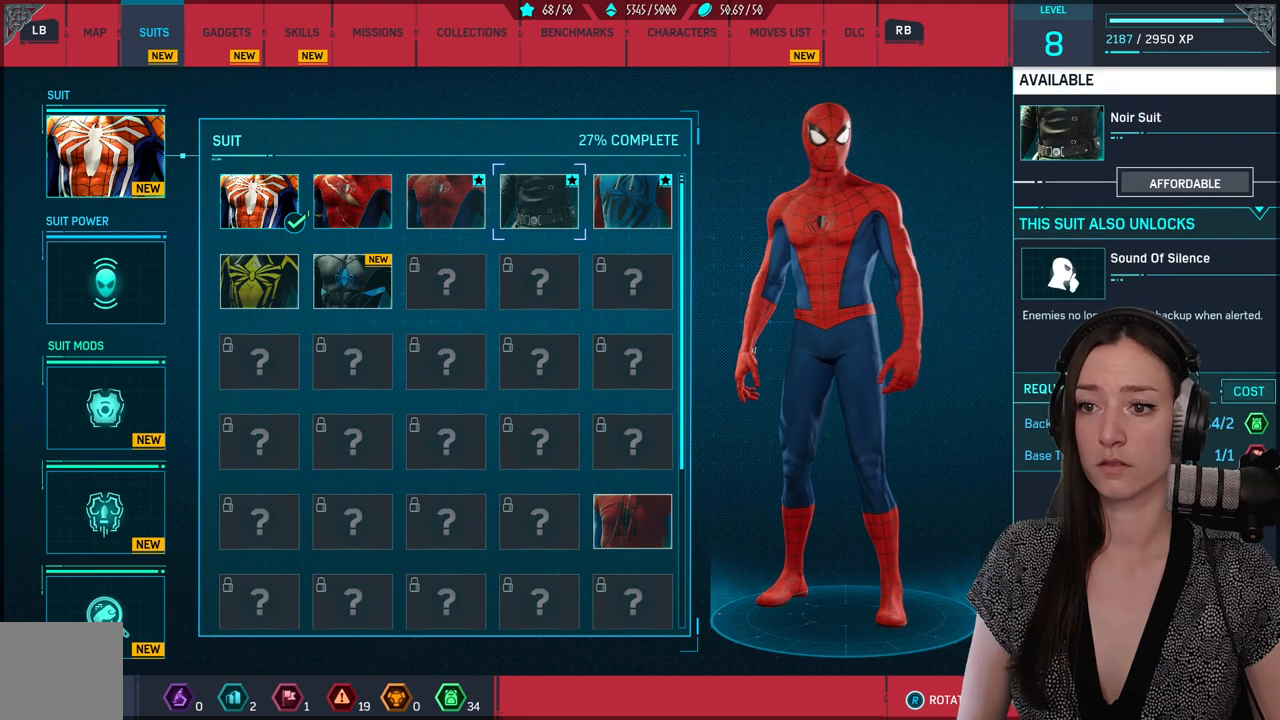
{"buttons": [], "left_stick": "center", "right_stick": "center", "events": [[350, "DPAD_RIGHT", "down"], [433, "DPAD_RIGHT", "up"]]}
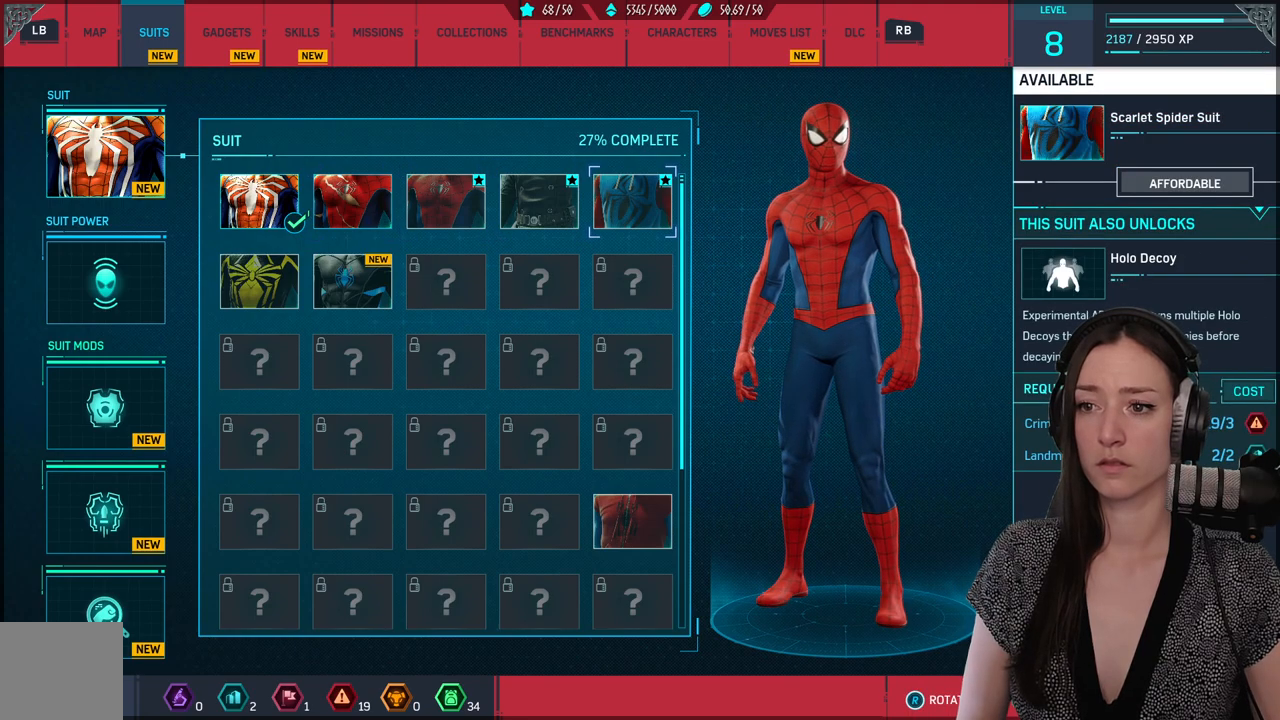
{"buttons": ["DPAD_LEFT"], "left_stick": "center", "right_stick": "center", "events": [[133, "DPAD_LEFT", "down"], [267, "DPAD_LEFT", "up"], [383, "DPAD_LEFT", "down"]]}
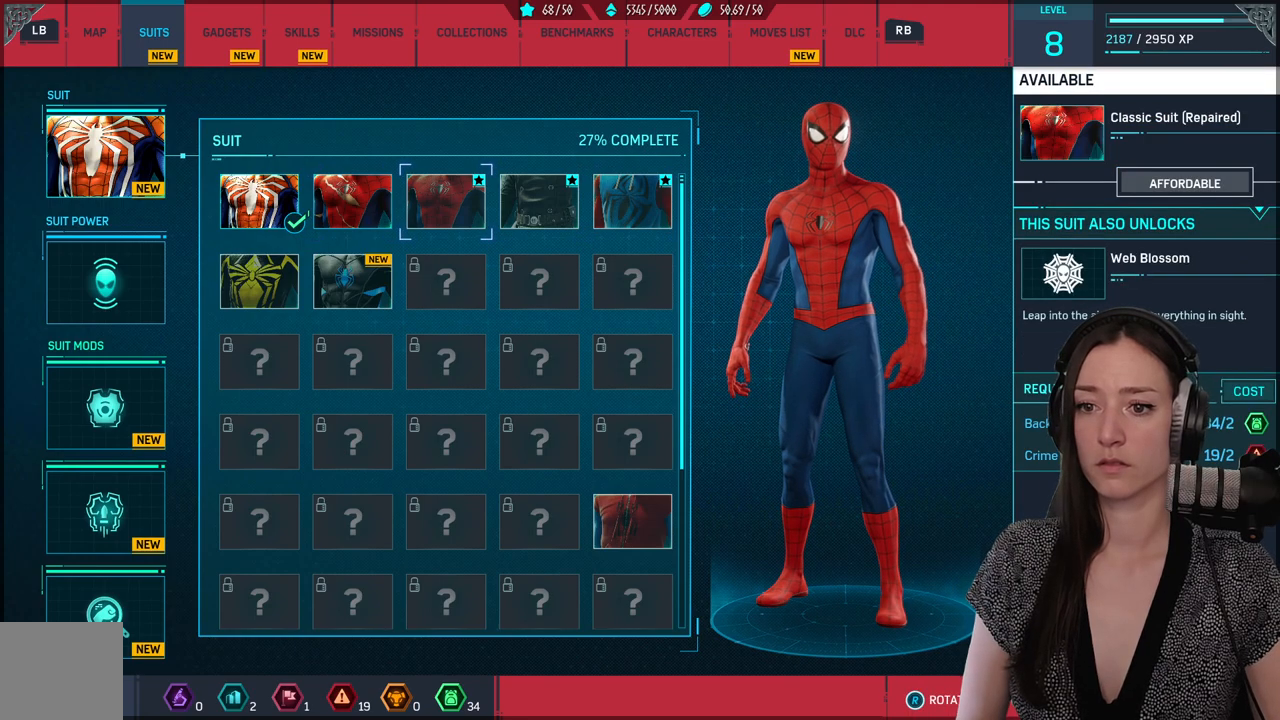
{"buttons": [], "left_stick": "center", "right_stick": "center", "events": [[33, "DPAD_LEFT", "up"], [167, "DPAD_LEFT", "down"], [267, "DPAD_LEFT", "up"], [383, "DPAD_DOWN", "down"], [500, "DPAD_DOWN", "up"]]}
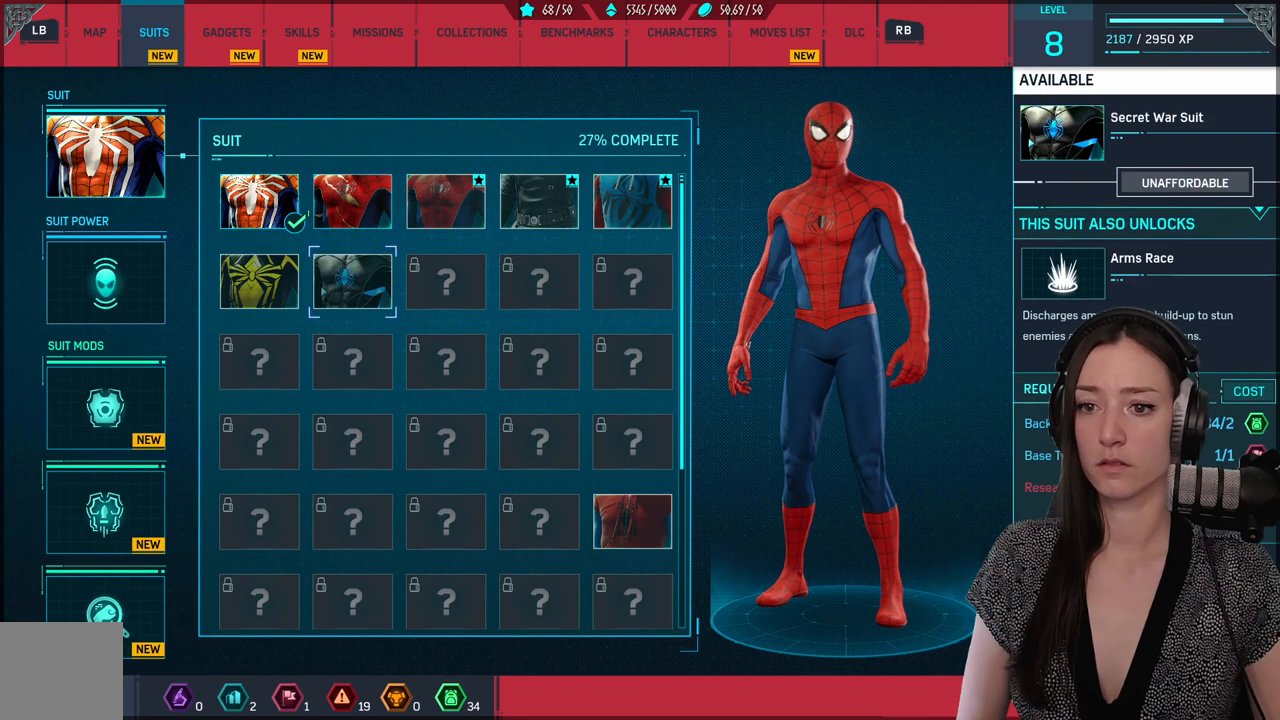
{"buttons": [], "left_stick": "center", "right_stick": "center", "events": []}
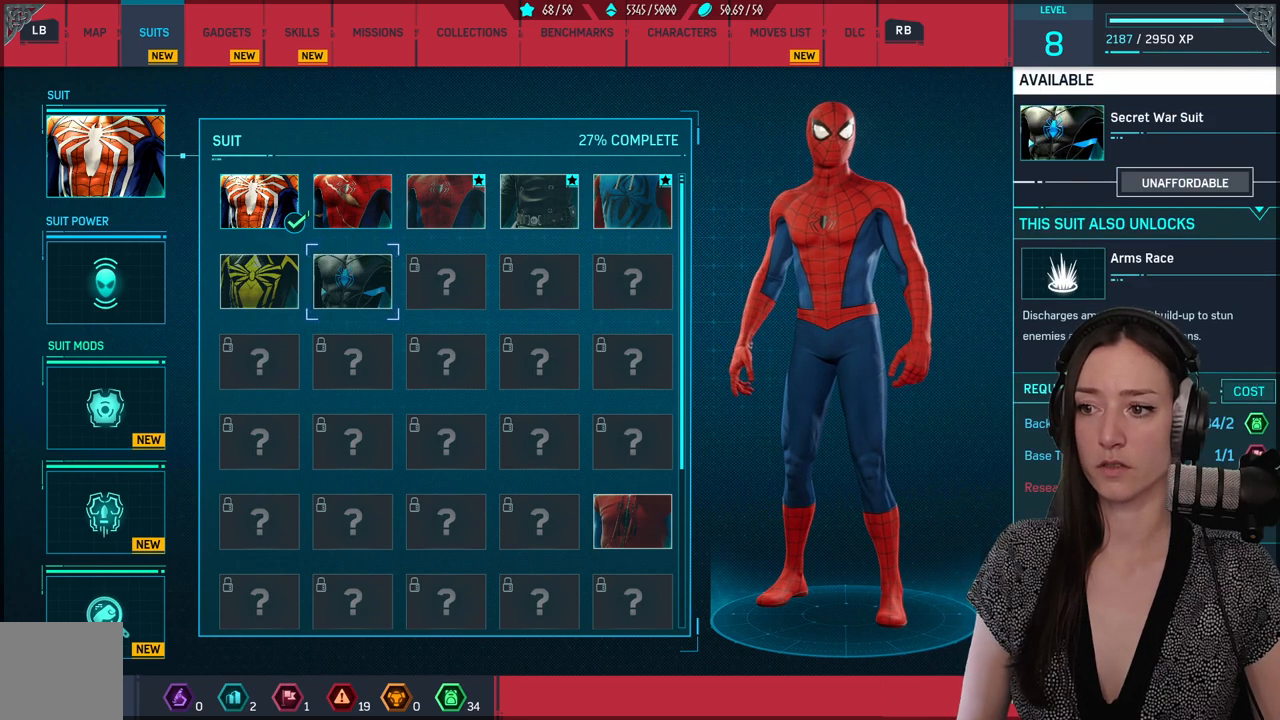
{"buttons": [], "left_stick": "center", "right_stick": "center", "events": []}
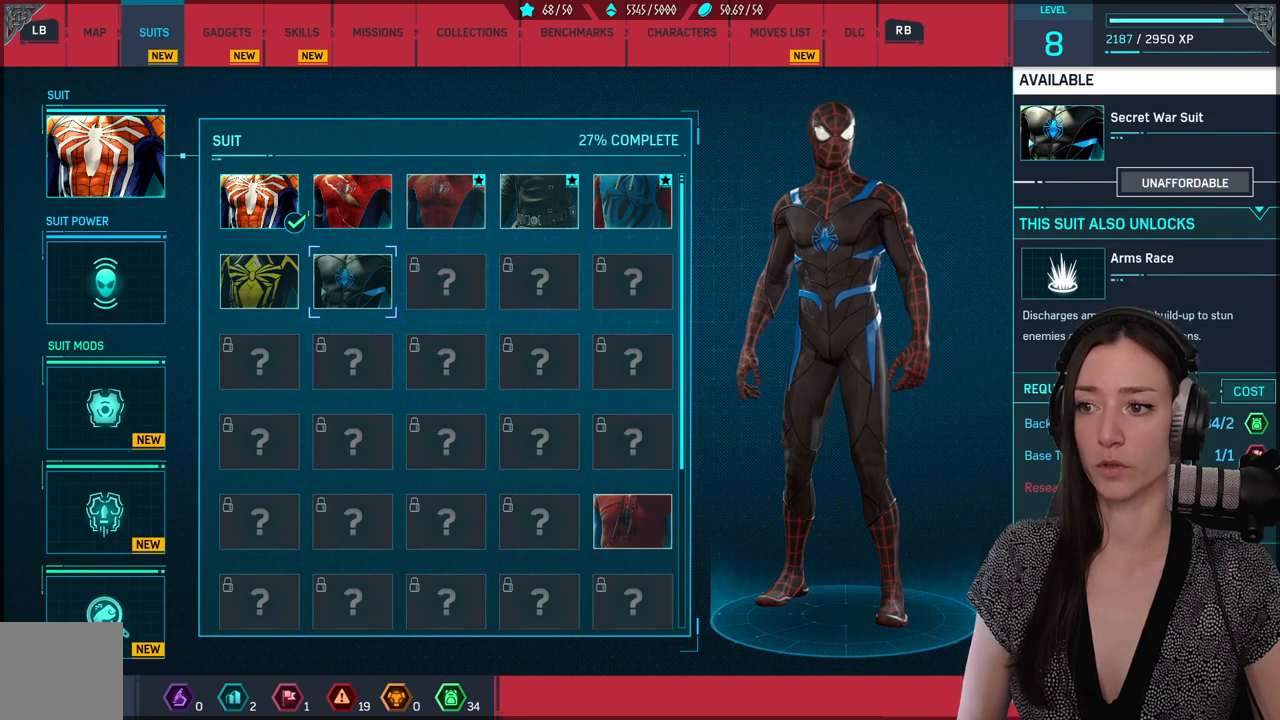
{"buttons": [], "left_stick": "center", "right_stick": "right", "events": [[133, "right_stick", "right"]]}
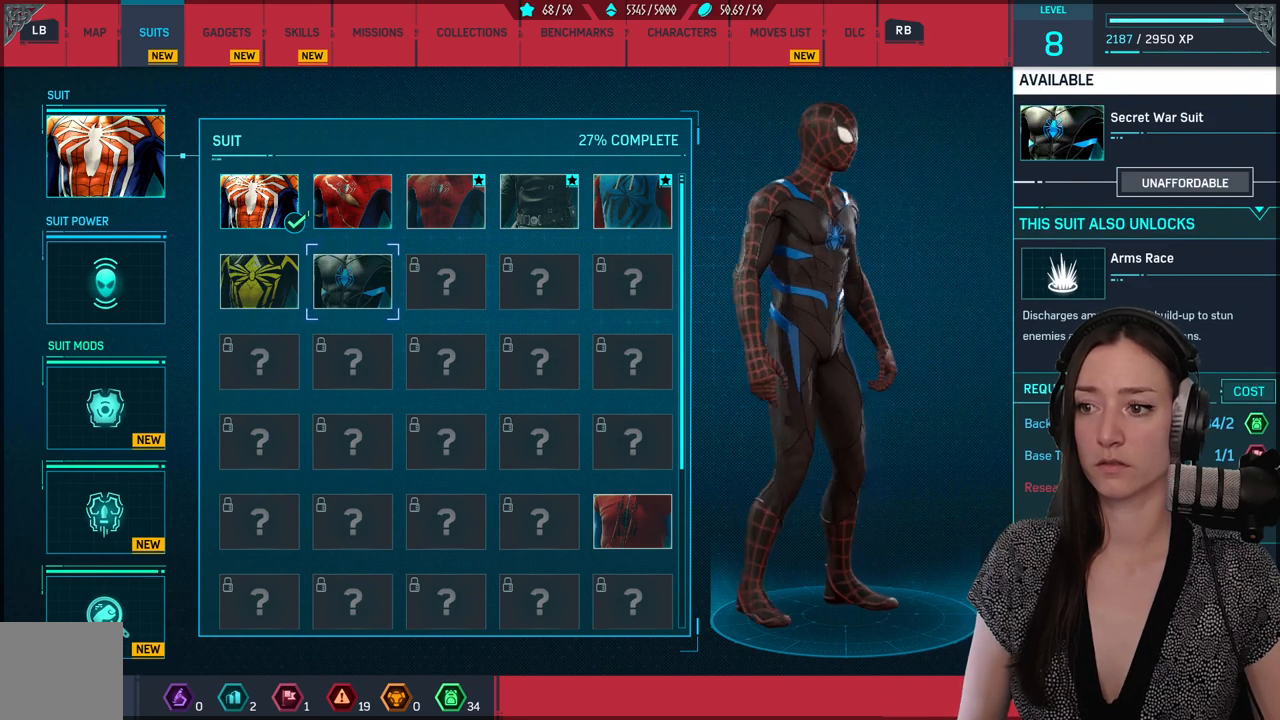
{"buttons": [], "left_stick": "center", "right_stick": "right", "events": []}
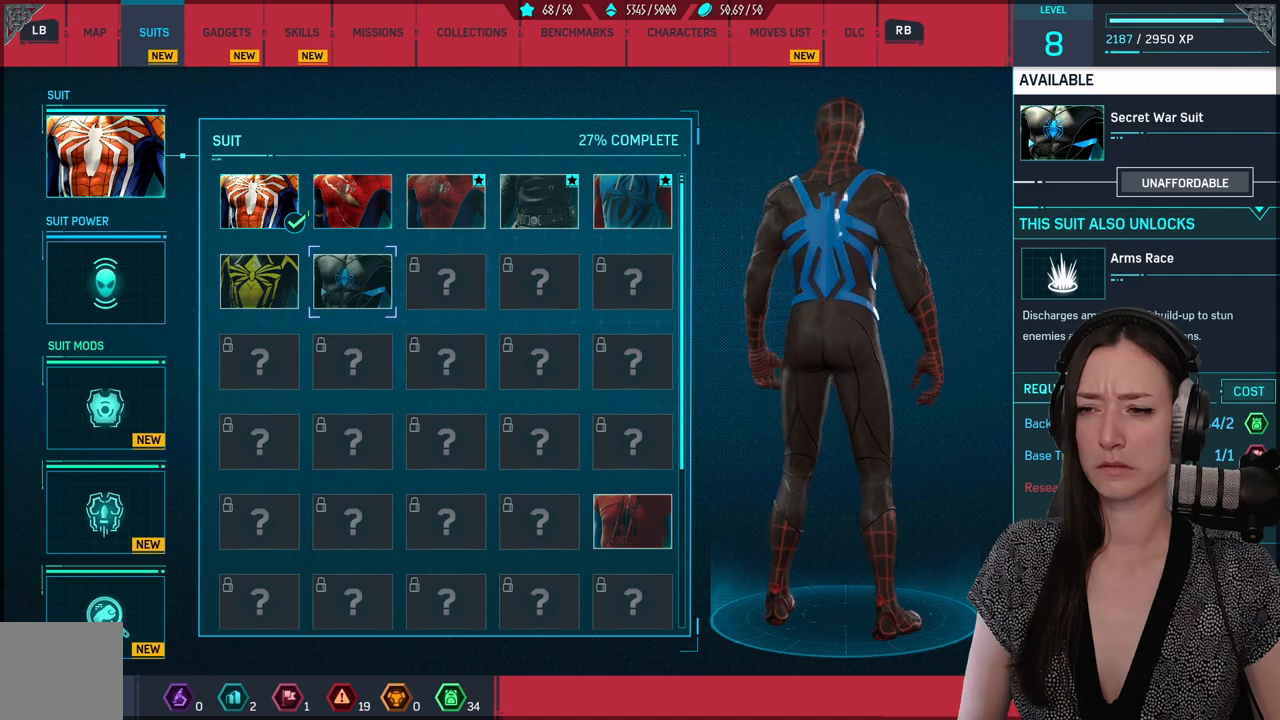
{"buttons": [], "left_stick": "center", "right_stick": "center", "events": [[117, "right_stick", "center"]]}
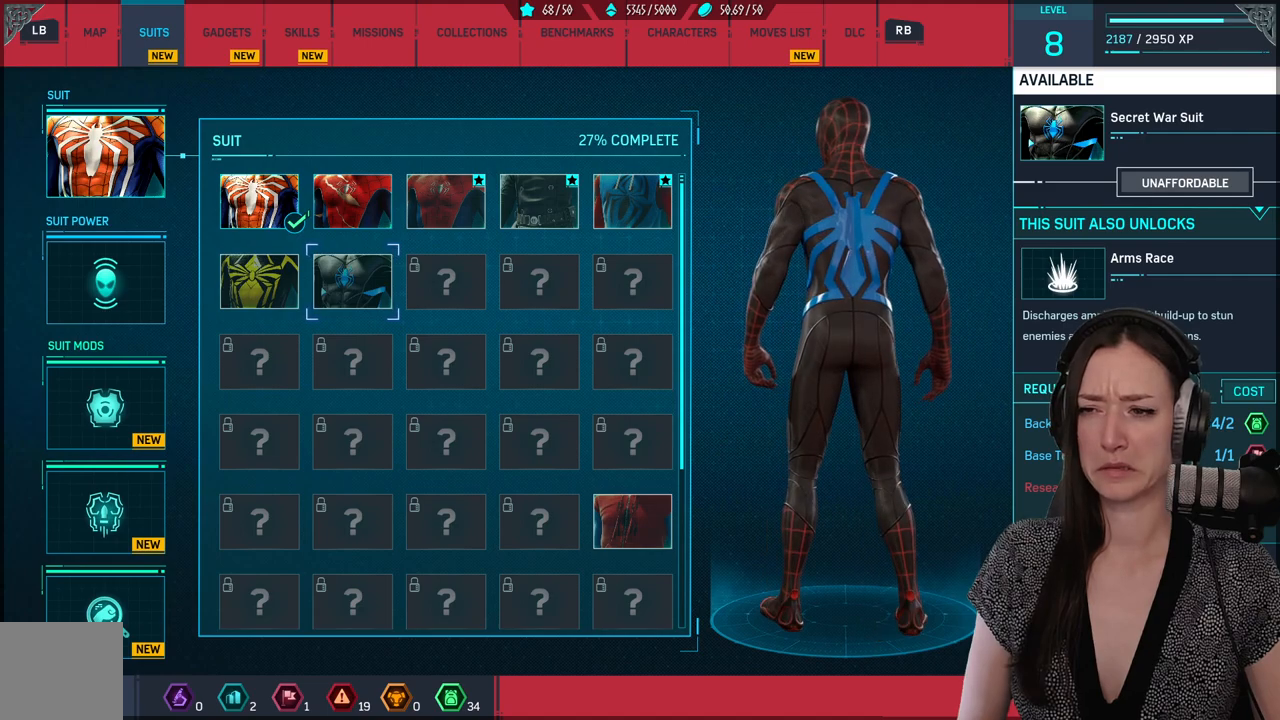
{"buttons": ["DPAD_LEFT"], "left_stick": "center", "right_stick": "center", "events": [[267, "right_stick", "down-left"], [450, "DPAD_LEFT", "down"], [483, "right_stick", "center"]]}
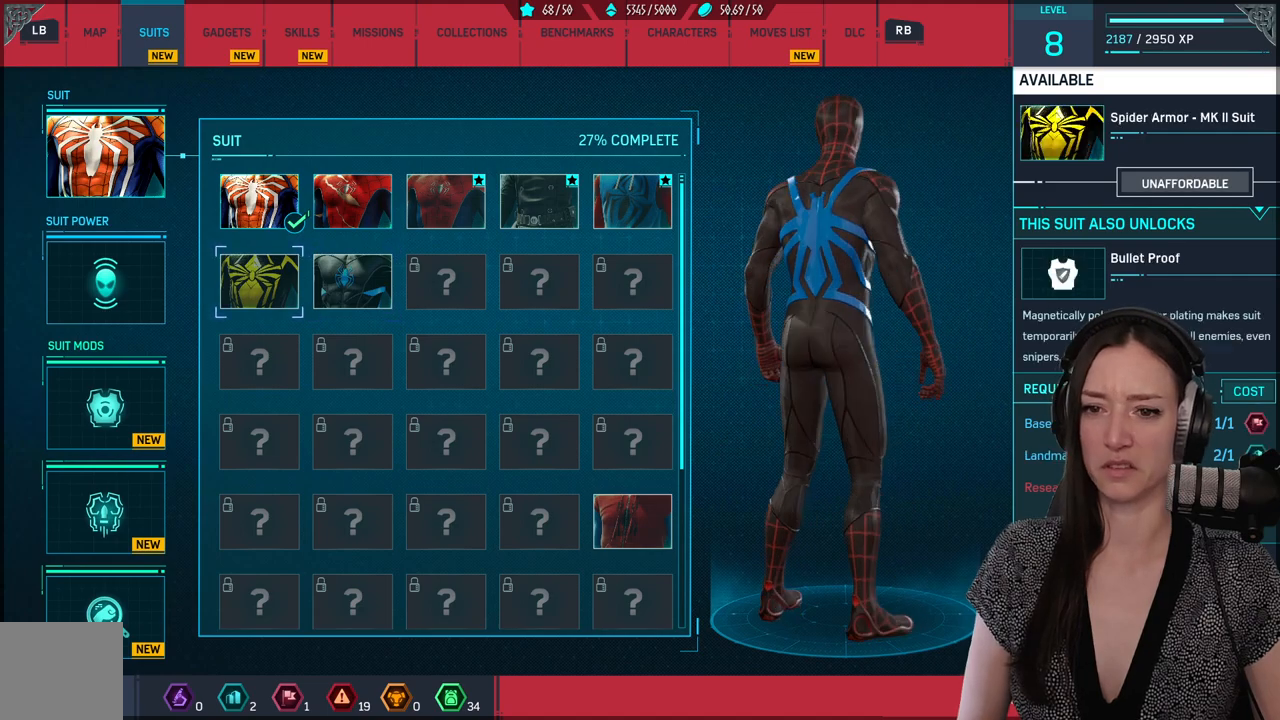
{"buttons": [], "left_stick": "center", "right_stick": "center", "events": [[100, "DPAD_LEFT", "up"]]}
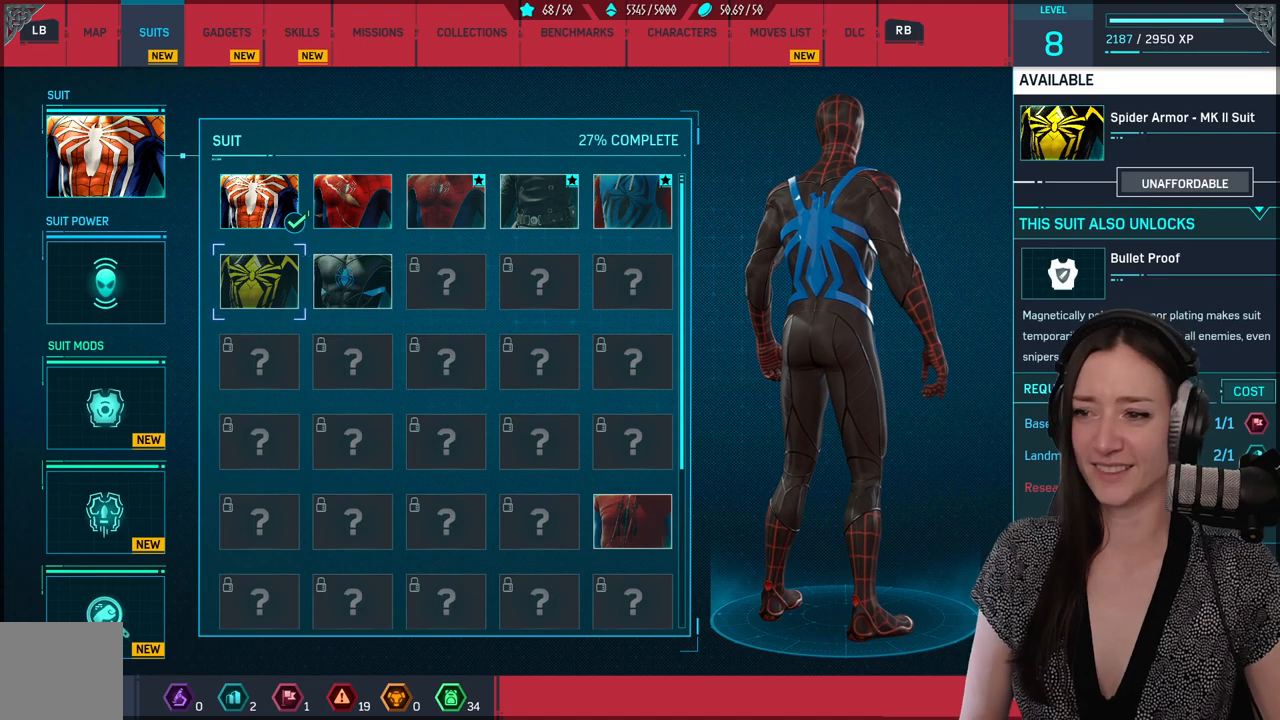
{"buttons": ["DPAD_DOWN"], "left_stick": "center", "right_stick": "center", "events": [[300, "DPAD_DOWN", "down"], [400, "DPAD_DOWN", "up"], [483, "DPAD_DOWN", "down"]]}
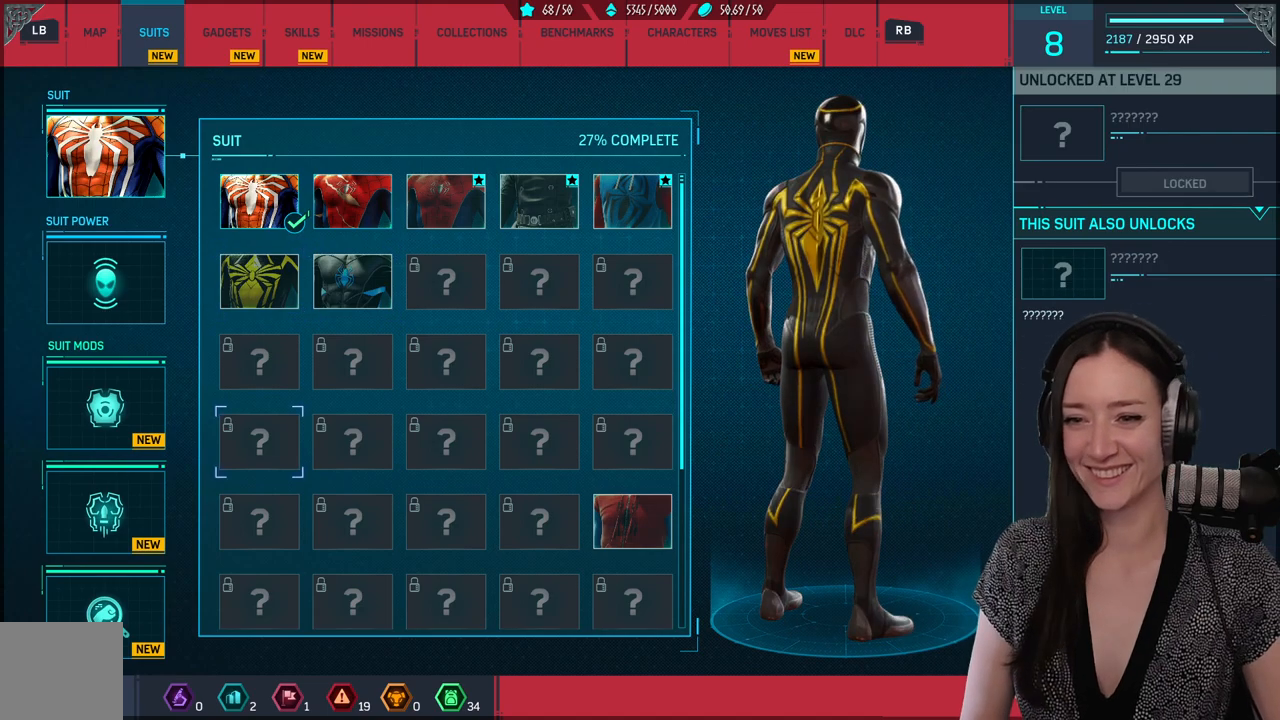
{"buttons": [], "left_stick": "center", "right_stick": "center", "events": [[83, "DPAD_DOWN", "up"], [150, "DPAD_DOWN", "down"], [250, "DPAD_DOWN", "up"], [317, "DPAD_DOWN", "down"], [467, "DPAD_DOWN", "up"]]}
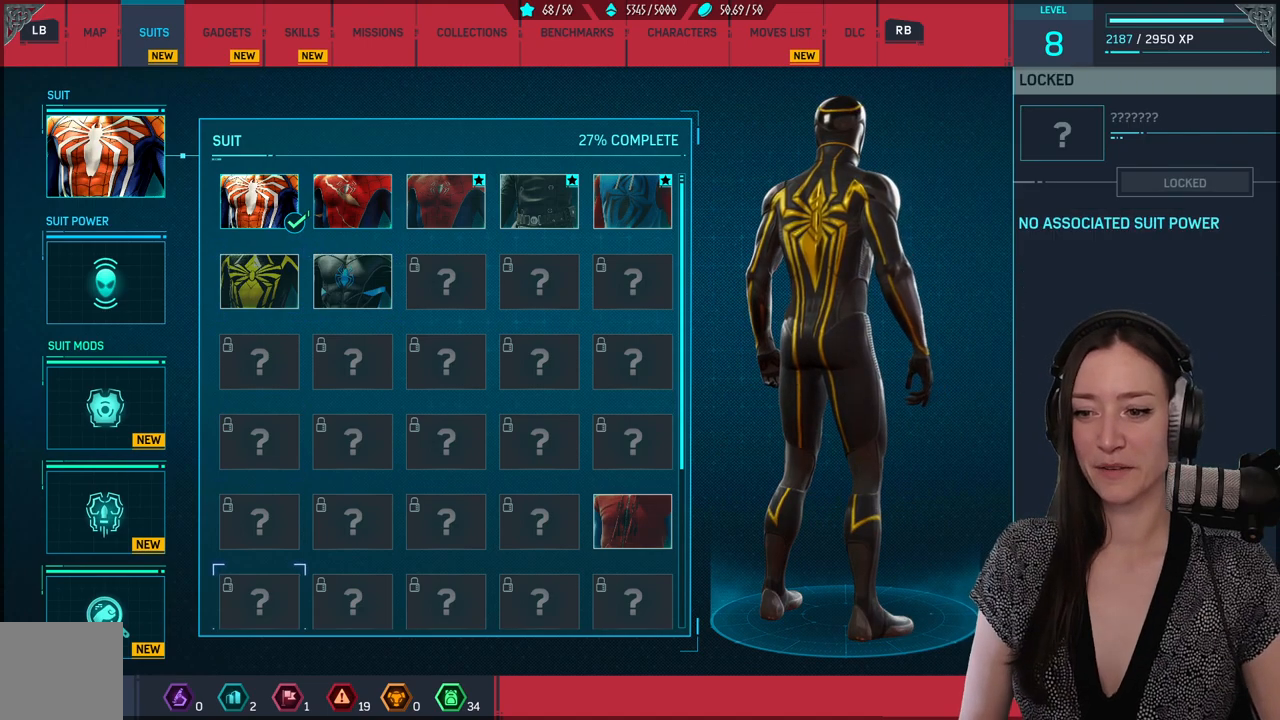
{"buttons": [], "left_stick": "center", "right_stick": "center", "events": [[33, "DPAD_DOWN", "down"], [183, "DPAD_DOWN", "up"], [300, "DPAD_DOWN", "down"], [417, "DPAD_DOWN", "up"]]}
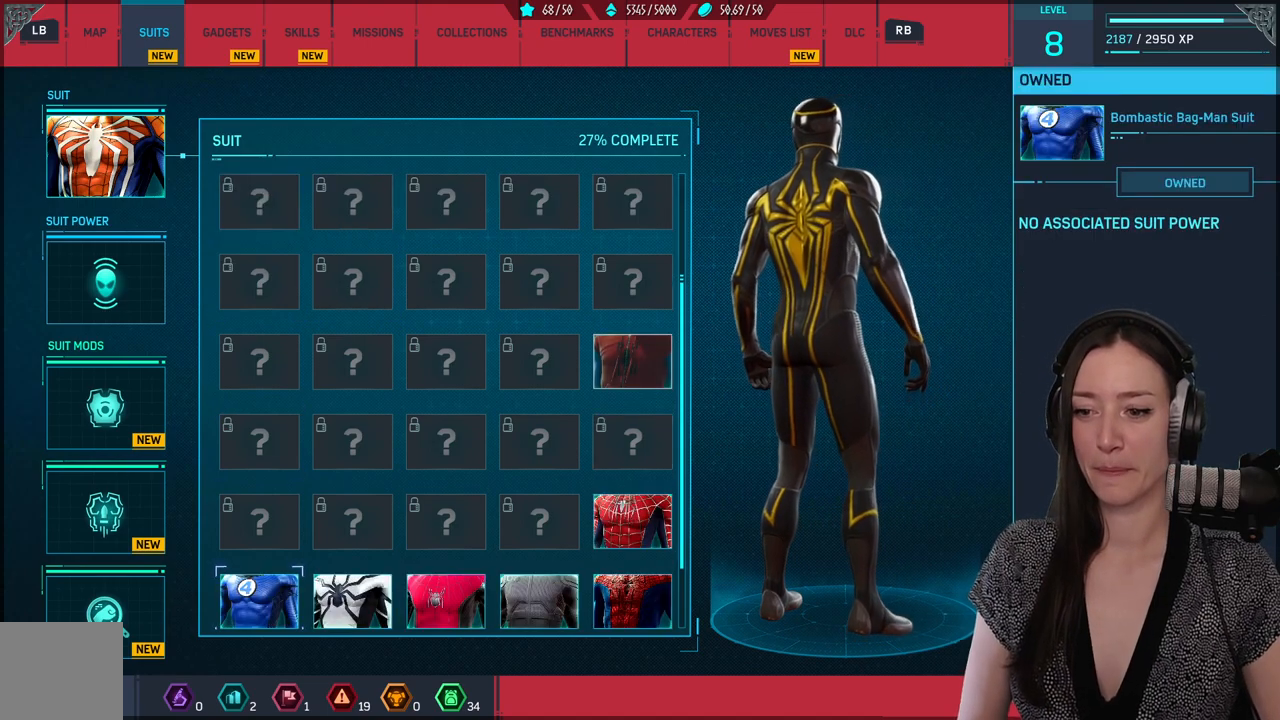
{"buttons": [], "left_stick": "center", "right_stick": "center", "events": []}
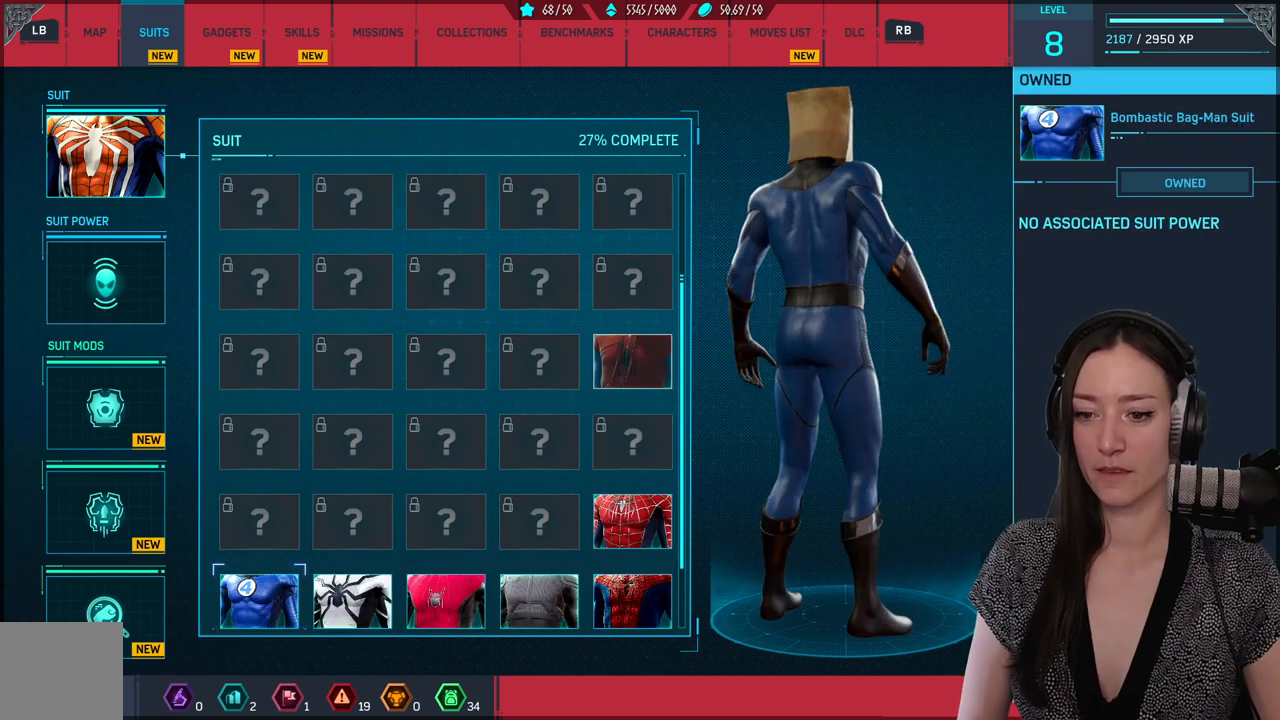
{"buttons": [], "left_stick": "center", "right_stick": "center", "events": [[50, "DPAD_RIGHT", "down"], [167, "DPAD_RIGHT", "up"]]}